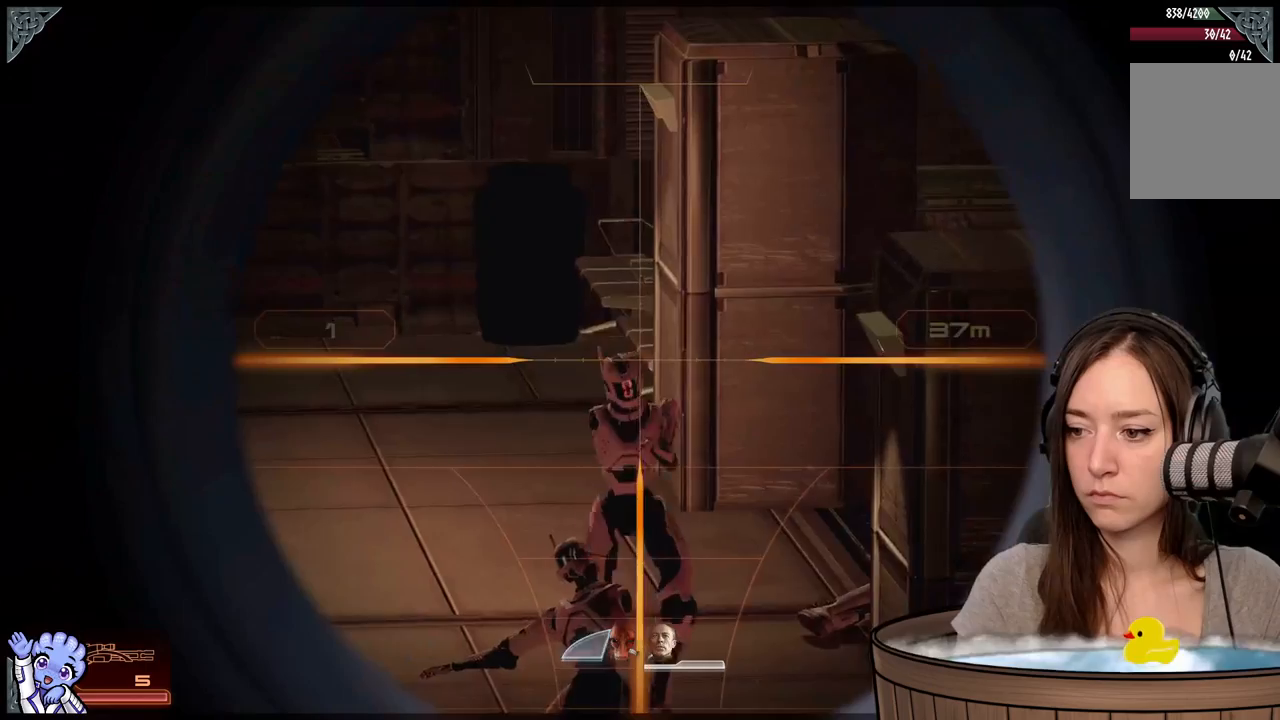
Gameplay with a controller (Xbox layout); each line is a JSON object with the inputs held at the frame after it. "events" lists button and stick changes between this image and that frame as [ms after this image, input, new state], when the widget could be followed in between. Not read: SHARE.
{"buttons": ["L2", "R2"], "left_stick": "center", "right_stick": "down-right", "events": [[233, "right_stick", "down"], [400, "R2", "down"], [450, "right_stick", "down-right"]]}
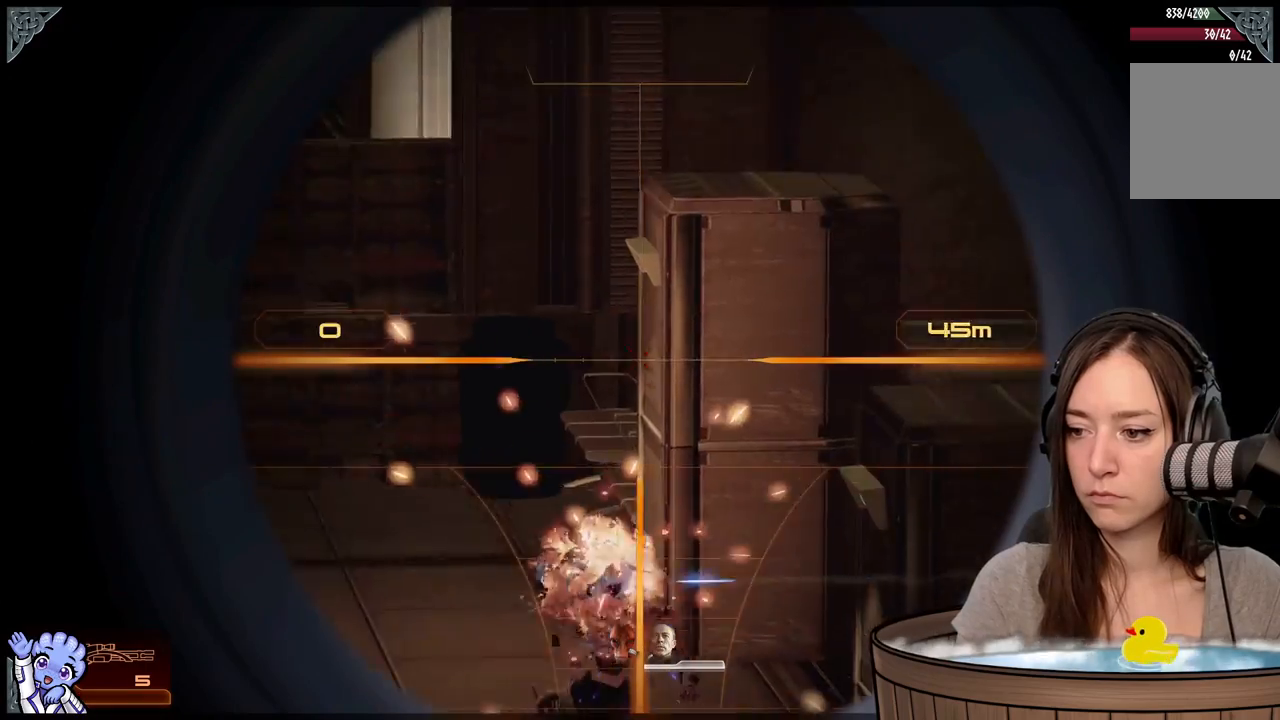
{"buttons": [], "left_stick": "center", "right_stick": "up-left", "events": [[100, "R2", "up"], [100, "right_stick", "center"], [383, "L2", "up"], [433, "right_stick", "up-left"]]}
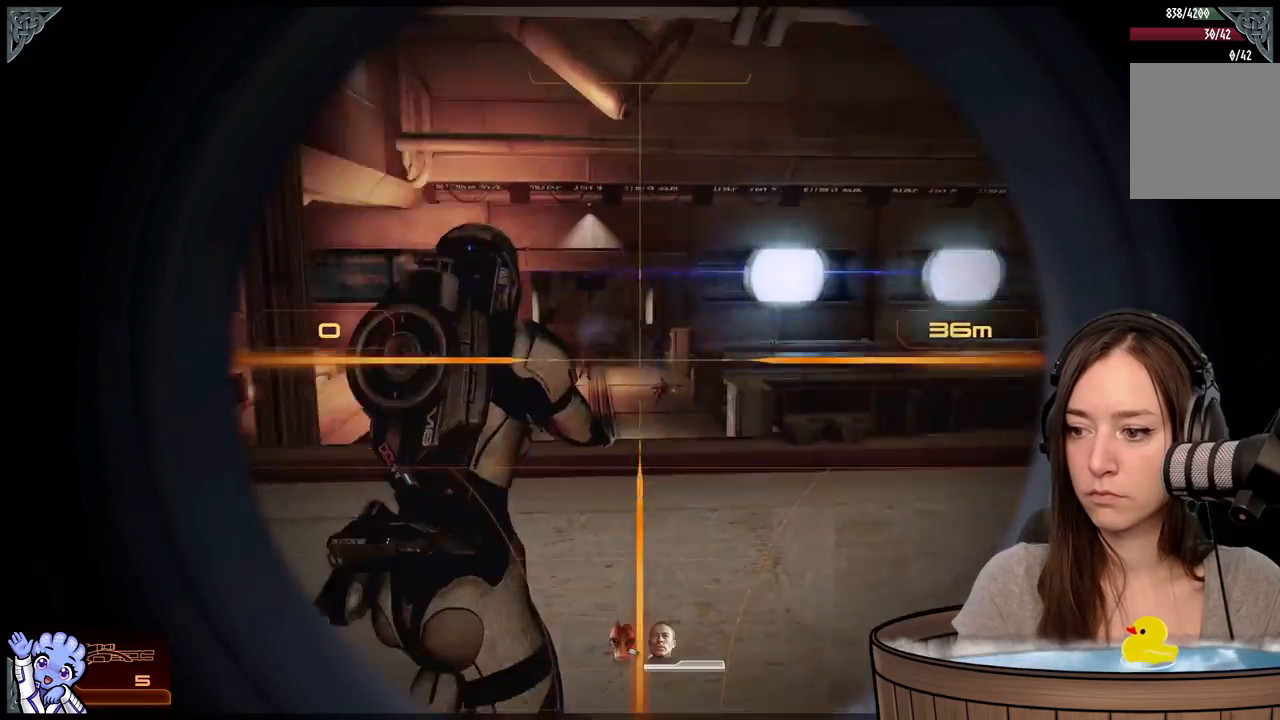
{"buttons": [], "left_stick": "center", "right_stick": "down", "events": [[383, "right_stick", "center"], [467, "right_stick", "down"]]}
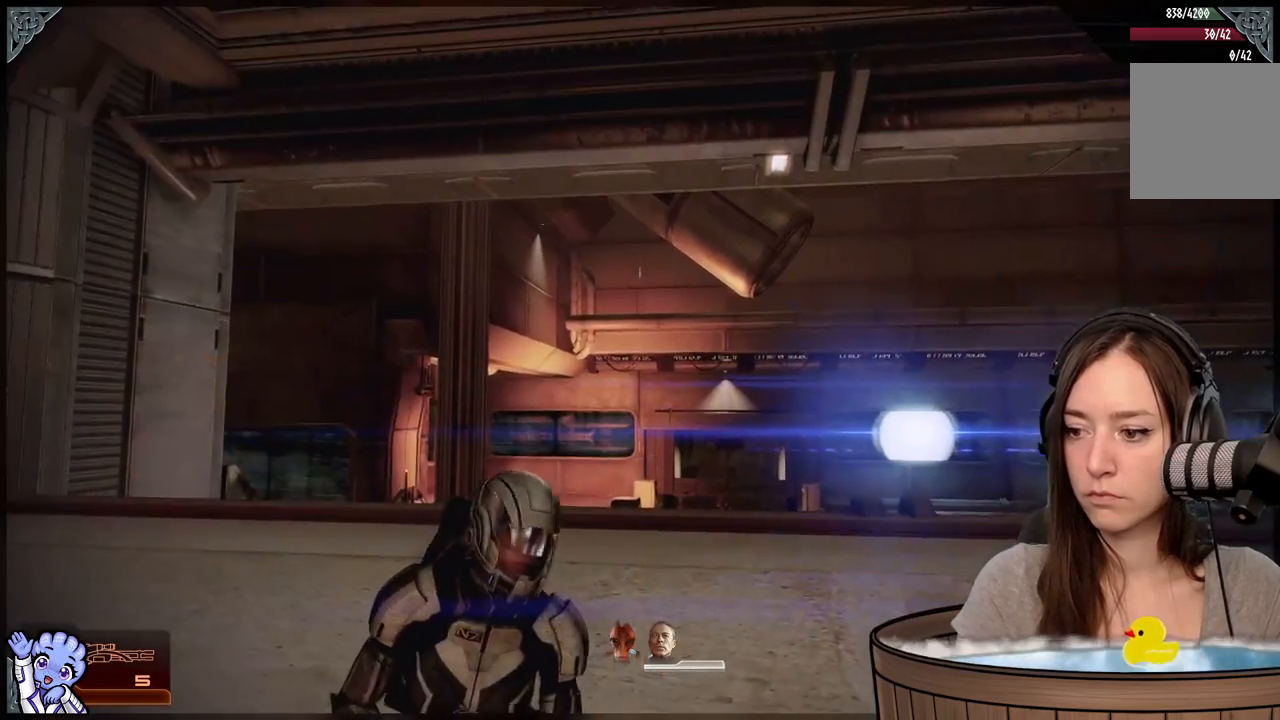
{"buttons": [], "left_stick": "center", "right_stick": "down-right", "events": [[83, "right_stick", "down-right"]]}
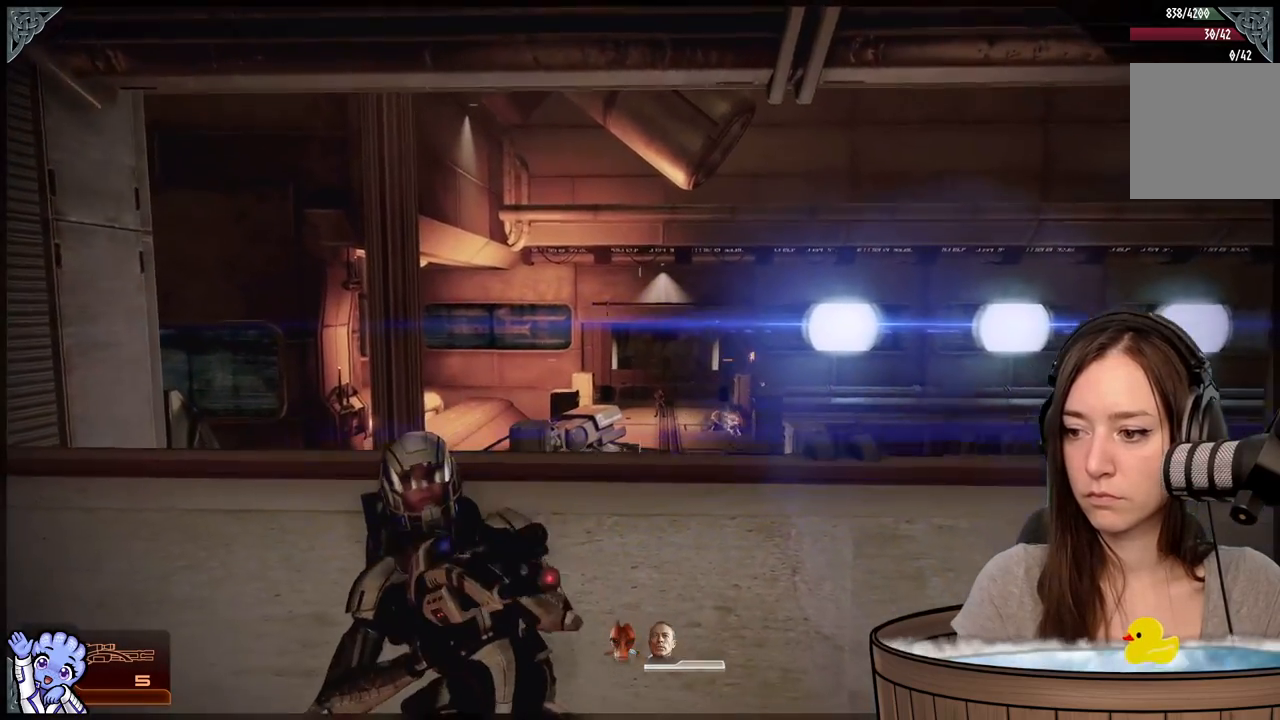
{"buttons": ["L2"], "left_stick": "center", "right_stick": "center", "events": [[200, "right_stick", "center"], [283, "right_stick", "down"], [483, "right_stick", "center"], [500, "L2", "down"]]}
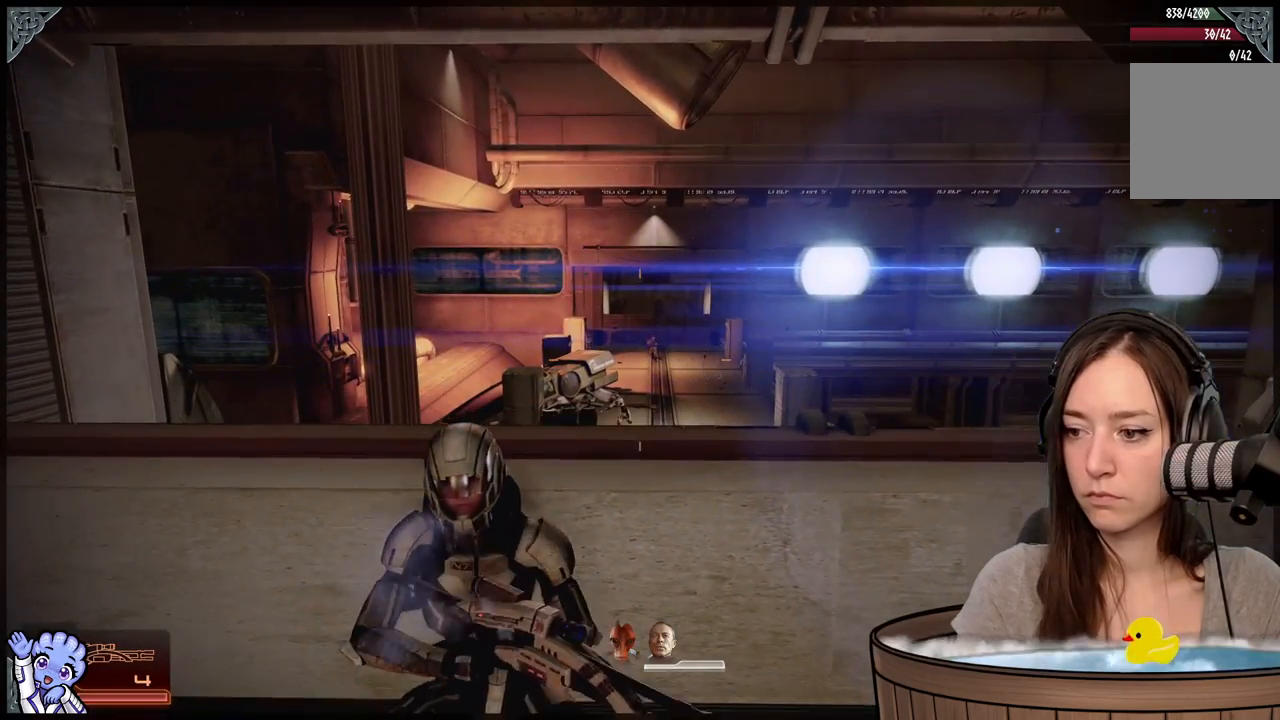
{"buttons": ["L2"], "left_stick": "center", "right_stick": "center", "events": []}
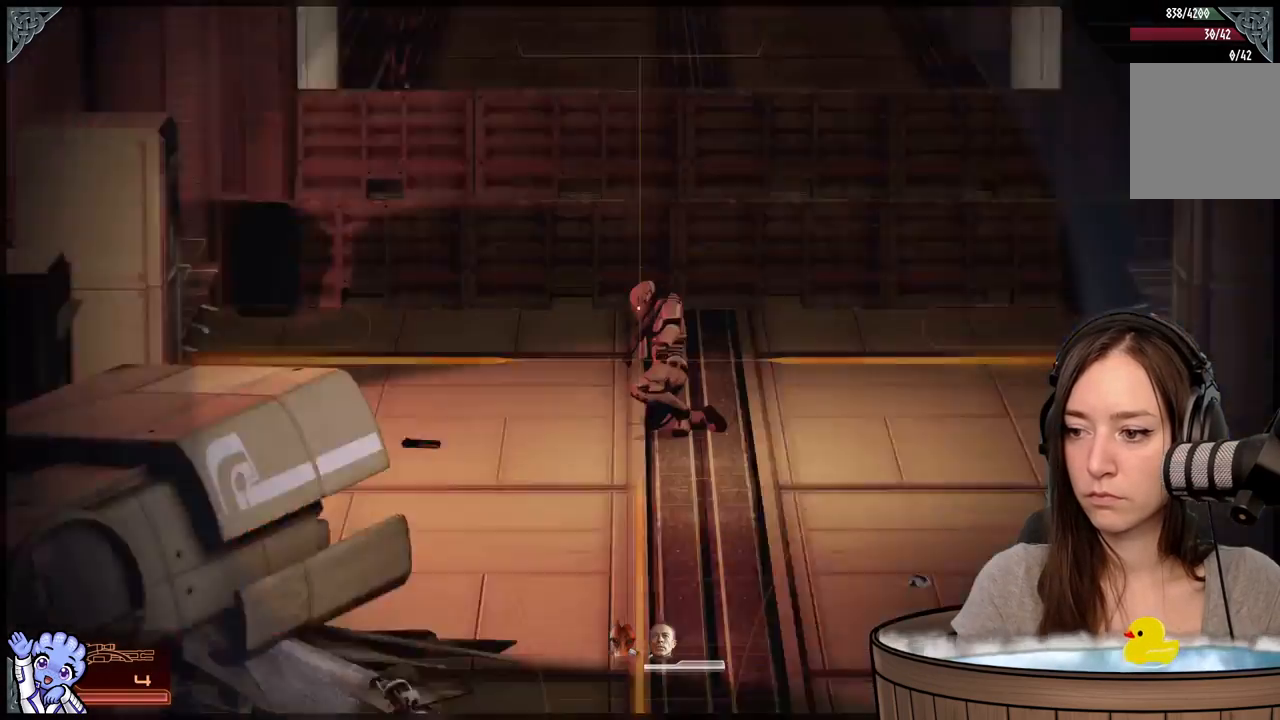
{"buttons": [], "left_stick": "center", "right_stick": "center", "events": [[417, "L2", "up"]]}
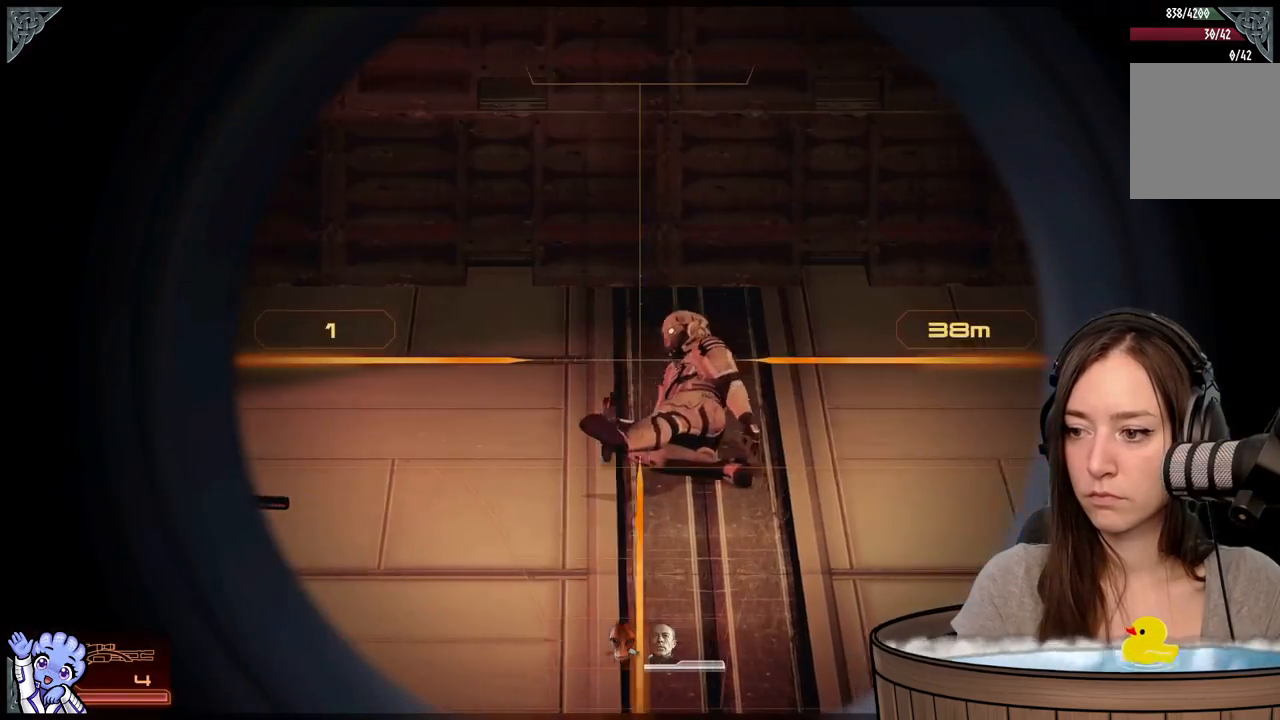
{"buttons": [], "left_stick": "center", "right_stick": "center", "events": [[17, "right_stick", "right"], [217, "right_stick", "center"]]}
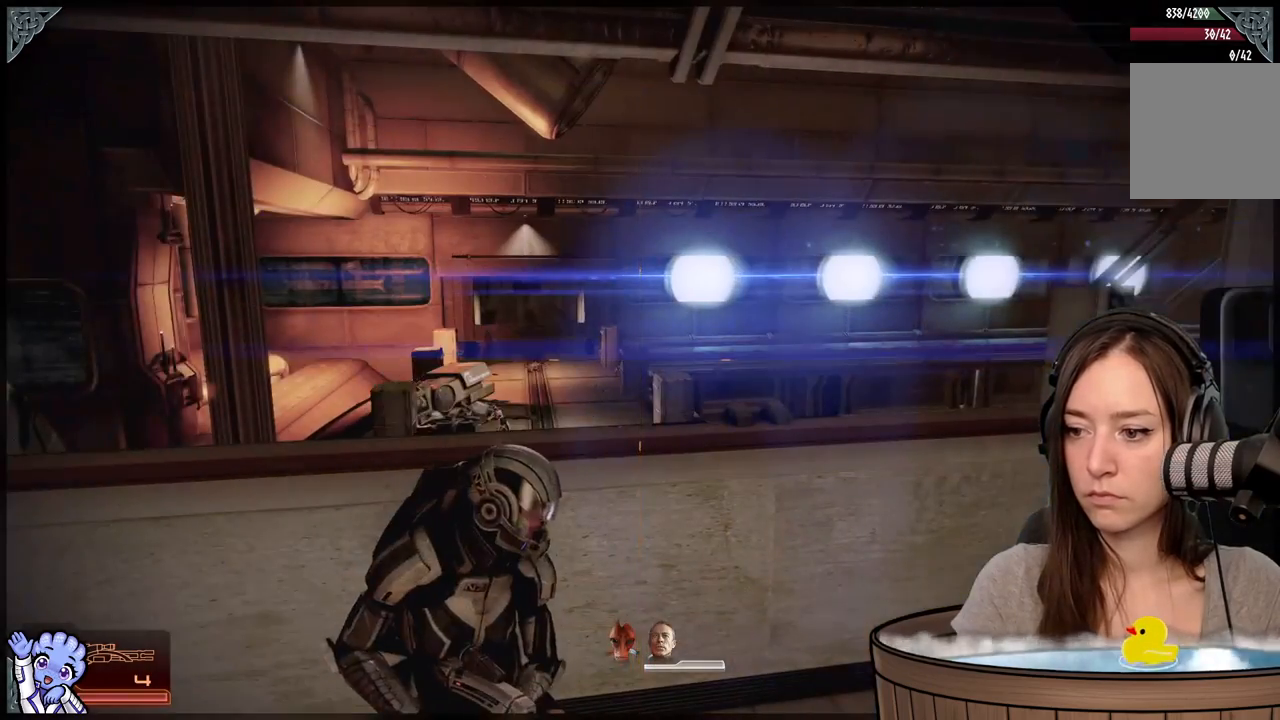
{"buttons": [], "left_stick": "center", "right_stick": "down-right", "events": [[83, "right_stick", "down"], [283, "right_stick", "down-right"]]}
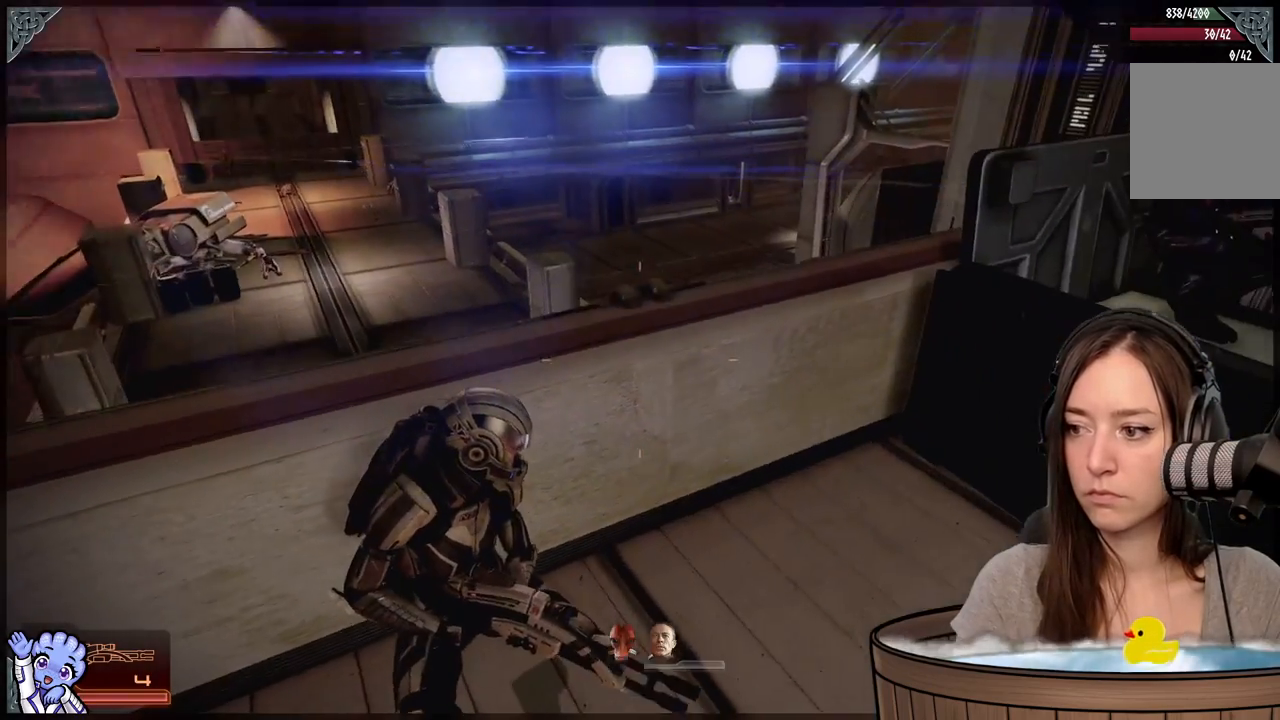
{"buttons": [], "left_stick": "center", "right_stick": "up-left", "events": [[233, "right_stick", "center"], [400, "right_stick", "up-left"]]}
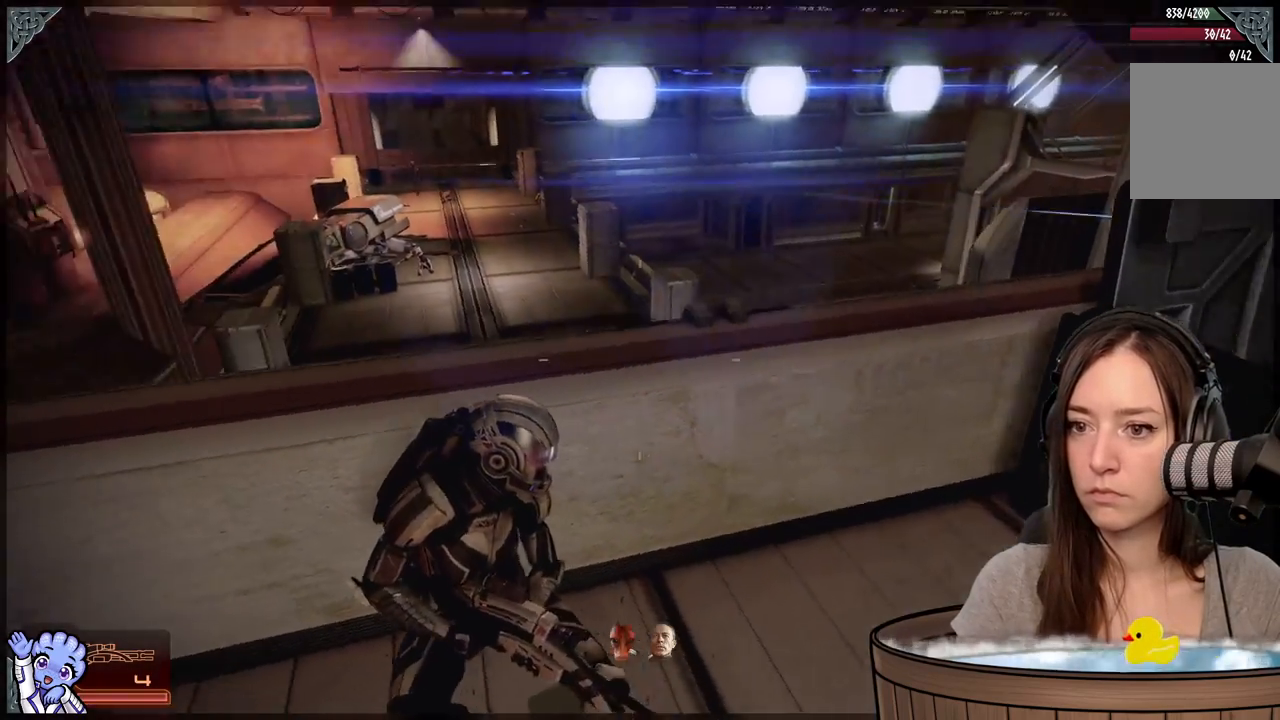
{"buttons": [], "left_stick": "center", "right_stick": "up", "events": [[233, "right_stick", "center"], [433, "right_stick", "up"]]}
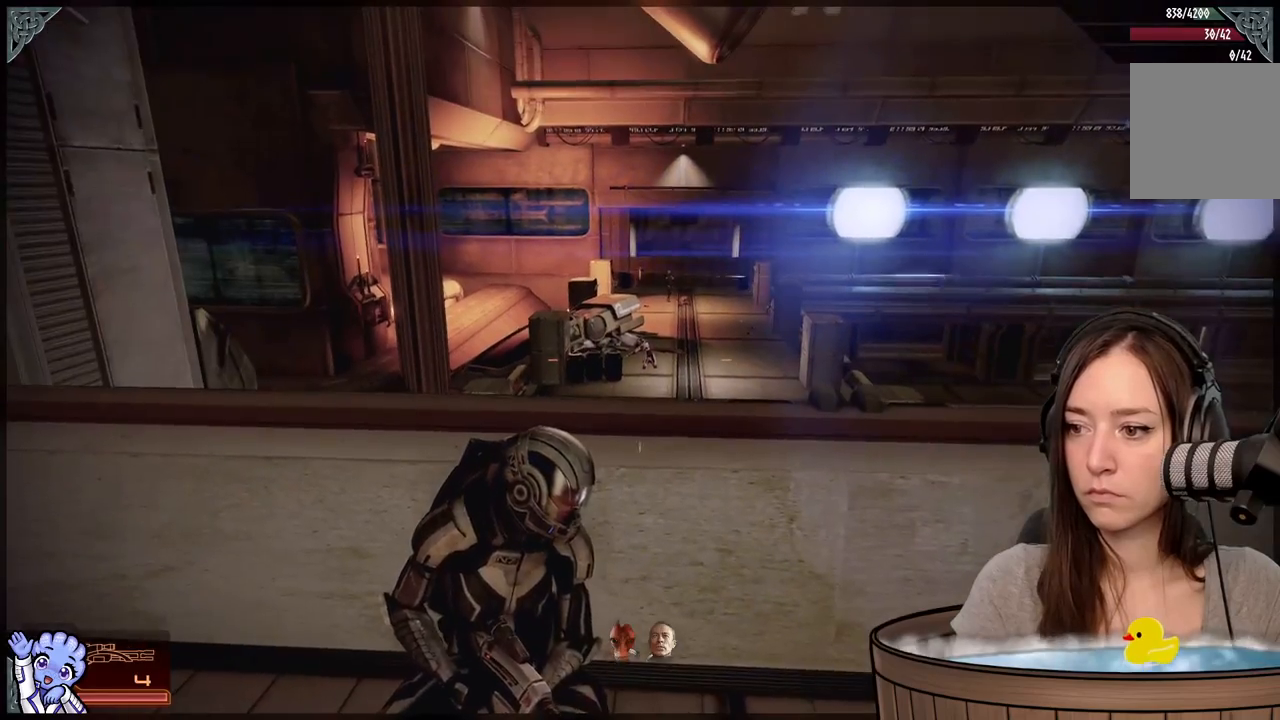
{"buttons": ["L2"], "left_stick": "center", "right_stick": "center", "events": [[233, "right_stick", "up-right"], [350, "L2", "down"], [383, "right_stick", "center"]]}
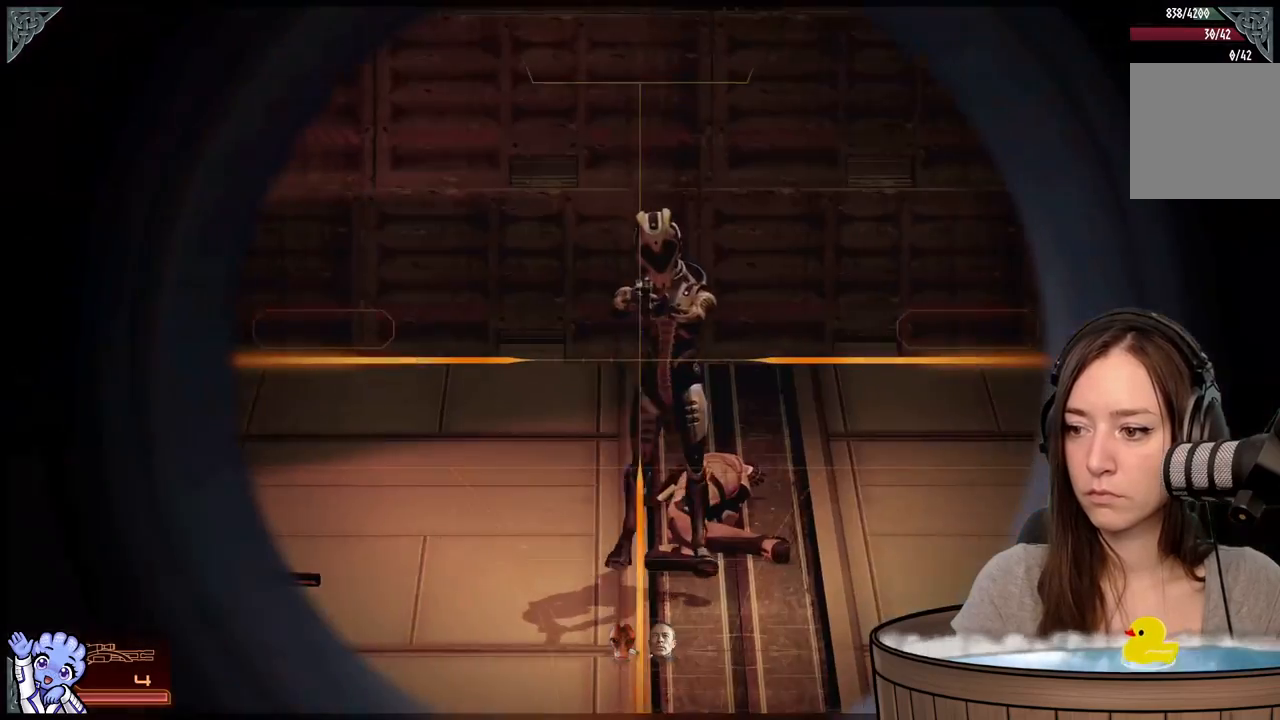
{"buttons": ["L2"], "left_stick": "center", "right_stick": "right", "events": [[100, "right_stick", "right"]]}
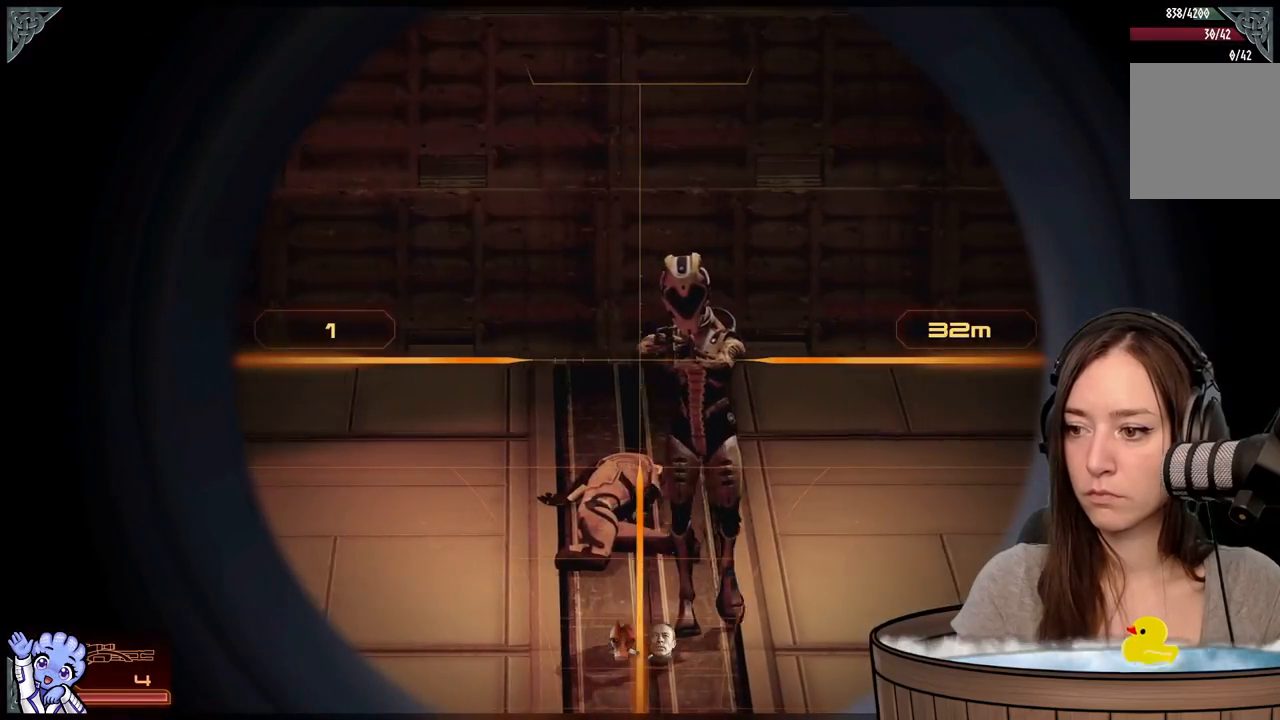
{"buttons": ["L2", "R2"], "left_stick": "center", "right_stick": "center", "events": [[433, "R2", "down"], [483, "right_stick", "center"]]}
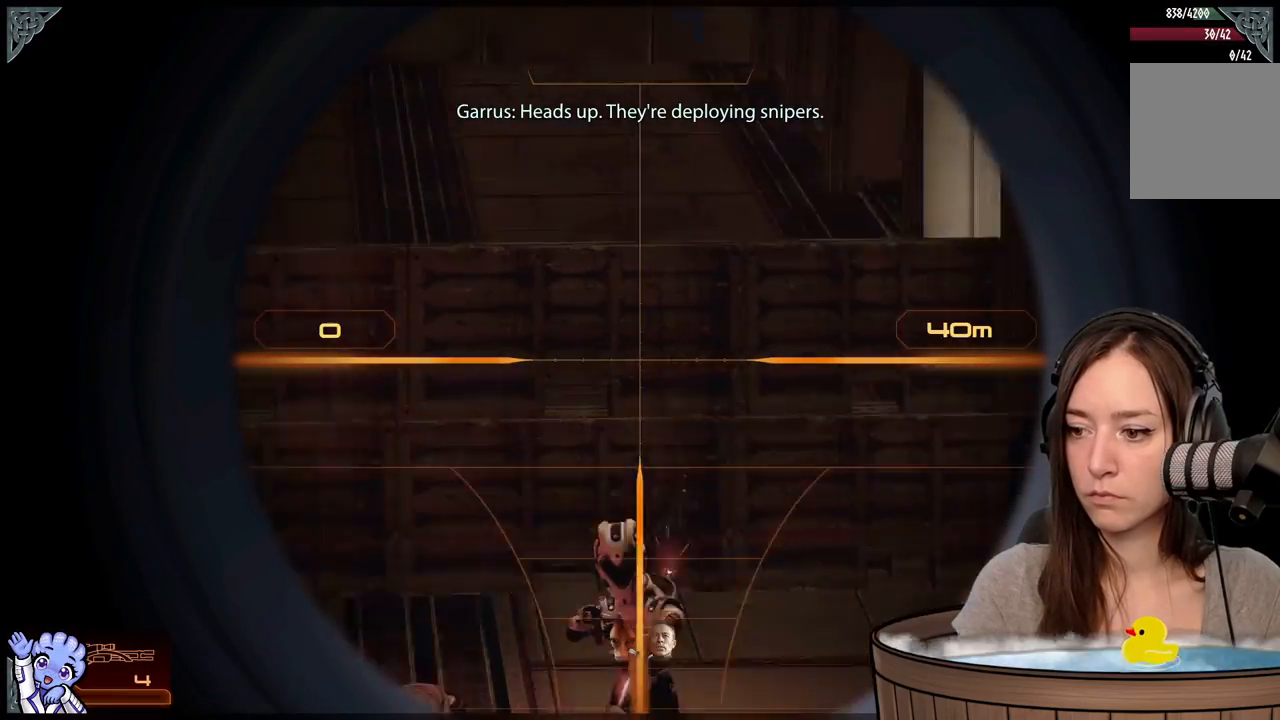
{"buttons": ["L2"], "left_stick": "center", "right_stick": "center", "events": [[33, "R2", "up"]]}
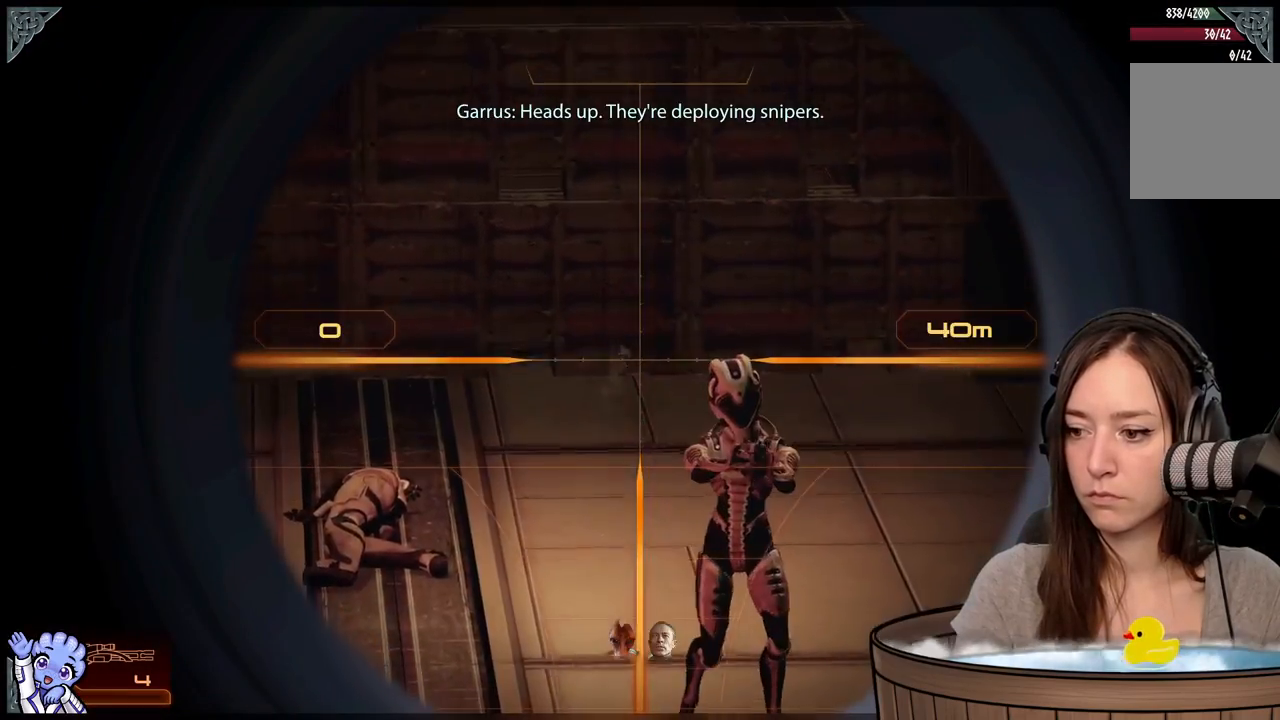
{"buttons": ["L2"], "left_stick": "center", "right_stick": "down-right", "events": [[50, "right_stick", "right"], [150, "right_stick", "down-right"]]}
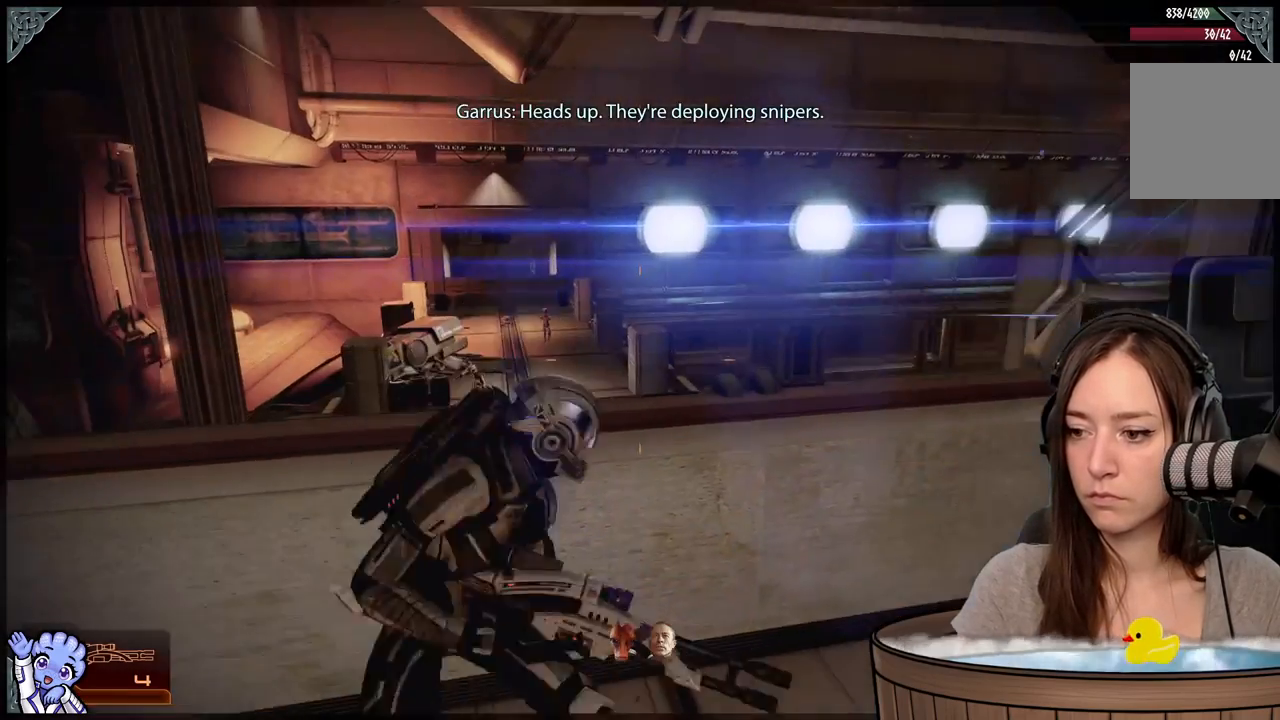
{"buttons": [], "left_stick": "center", "right_stick": "center", "events": [[50, "right_stick", "down"], [200, "right_stick", "center"], [250, "L2", "up"]]}
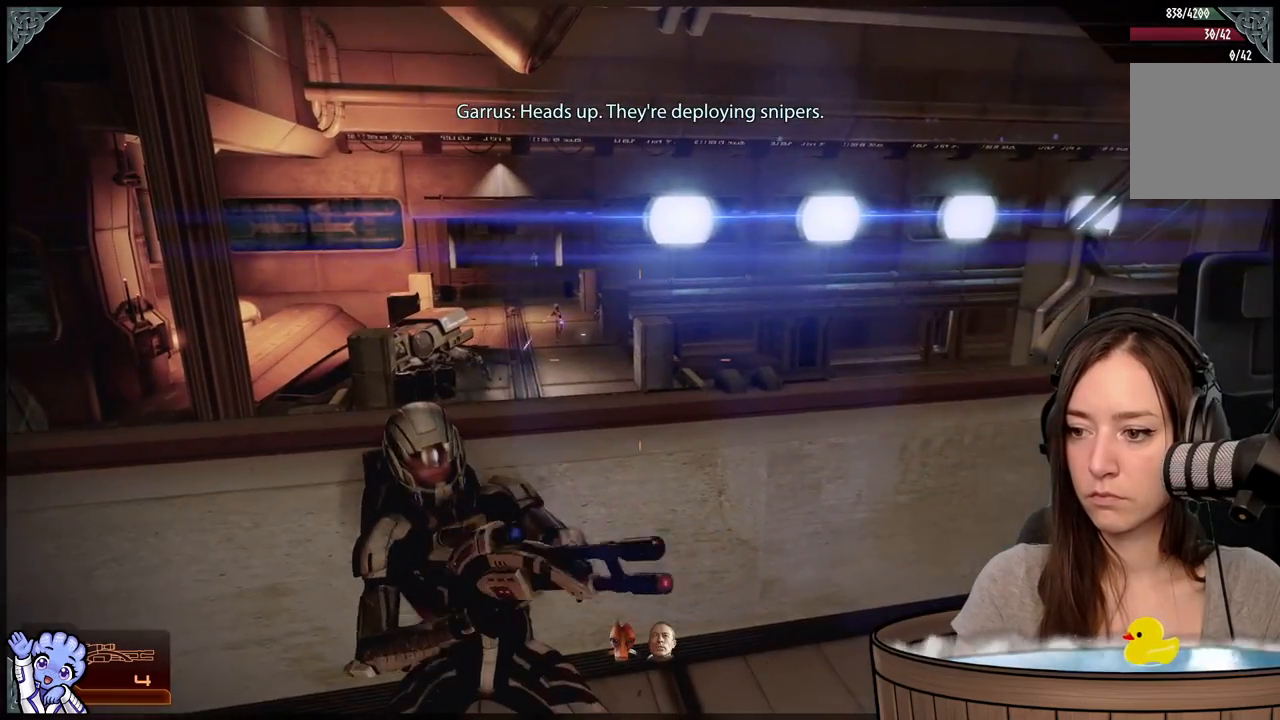
{"buttons": ["L2"], "left_stick": "center", "right_stick": "center", "events": [[83, "right_stick", "up-left"], [267, "right_stick", "center"], [300, "L2", "down"]]}
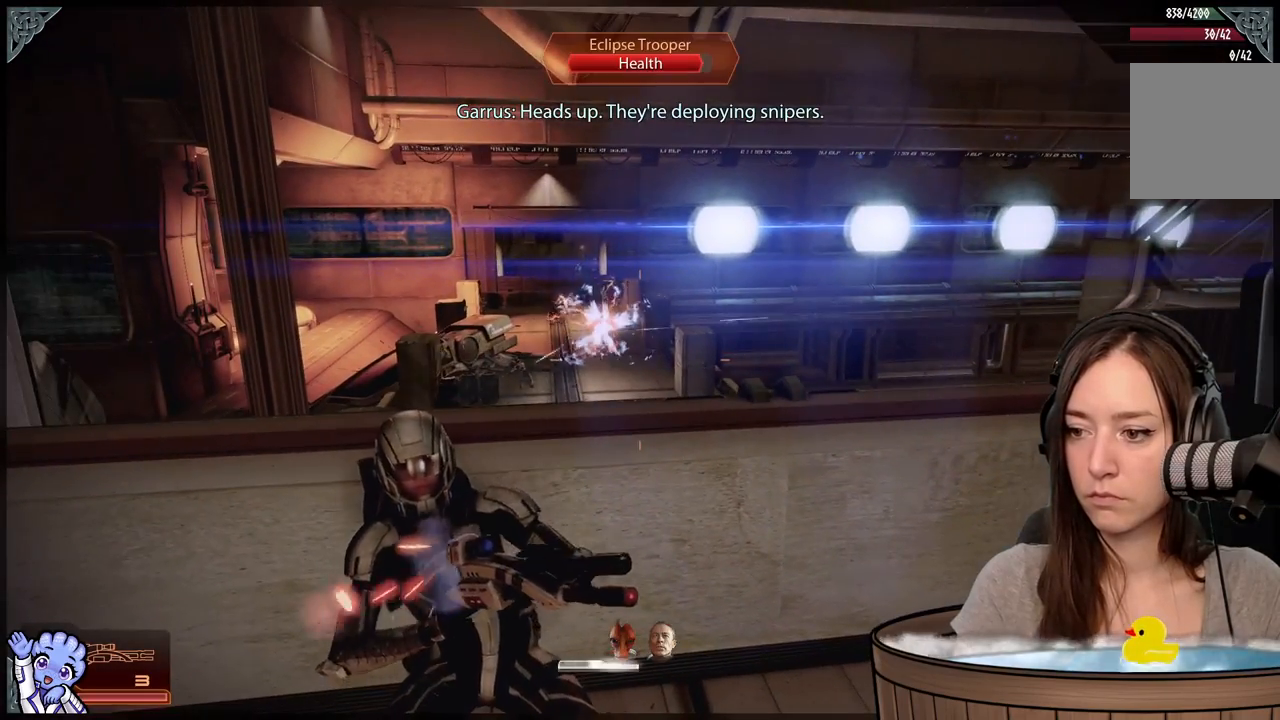
{"buttons": ["L2"], "left_stick": "center", "right_stick": "up-left", "events": [[100, "right_stick", "up-left"]]}
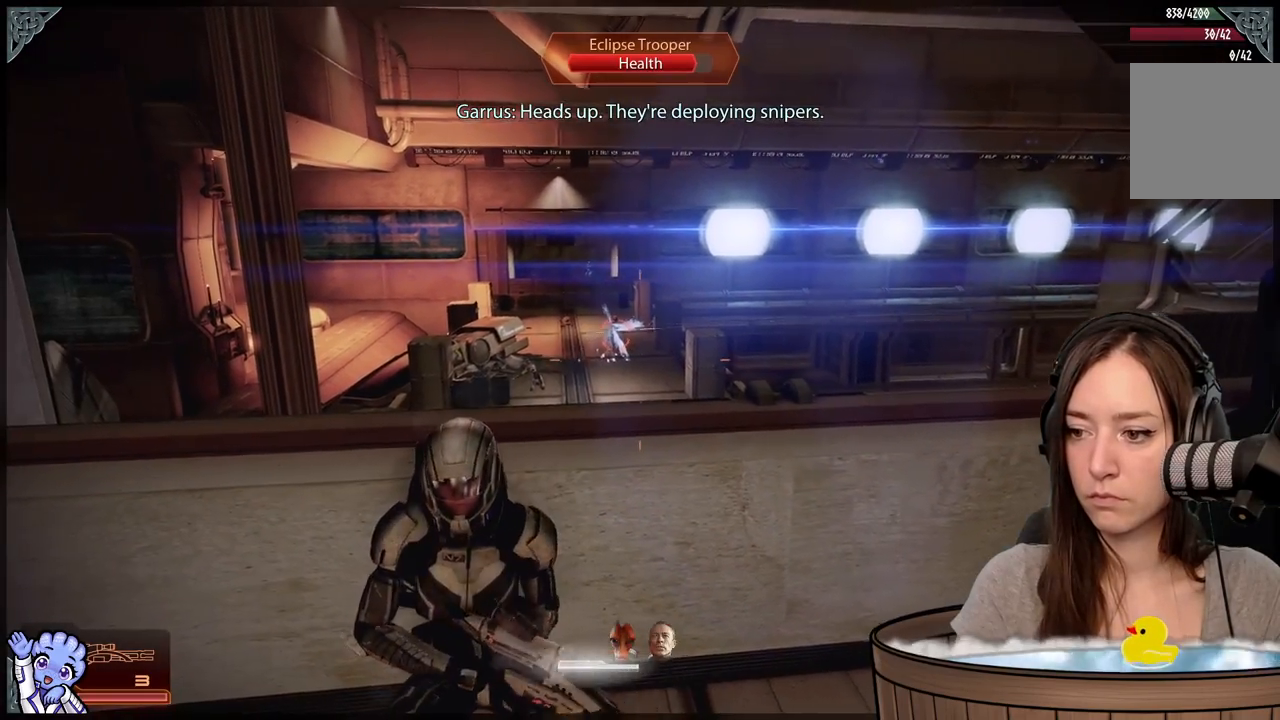
{"buttons": [], "left_stick": "center", "right_stick": "center", "events": [[300, "right_stick", "center"], [417, "L2", "up"]]}
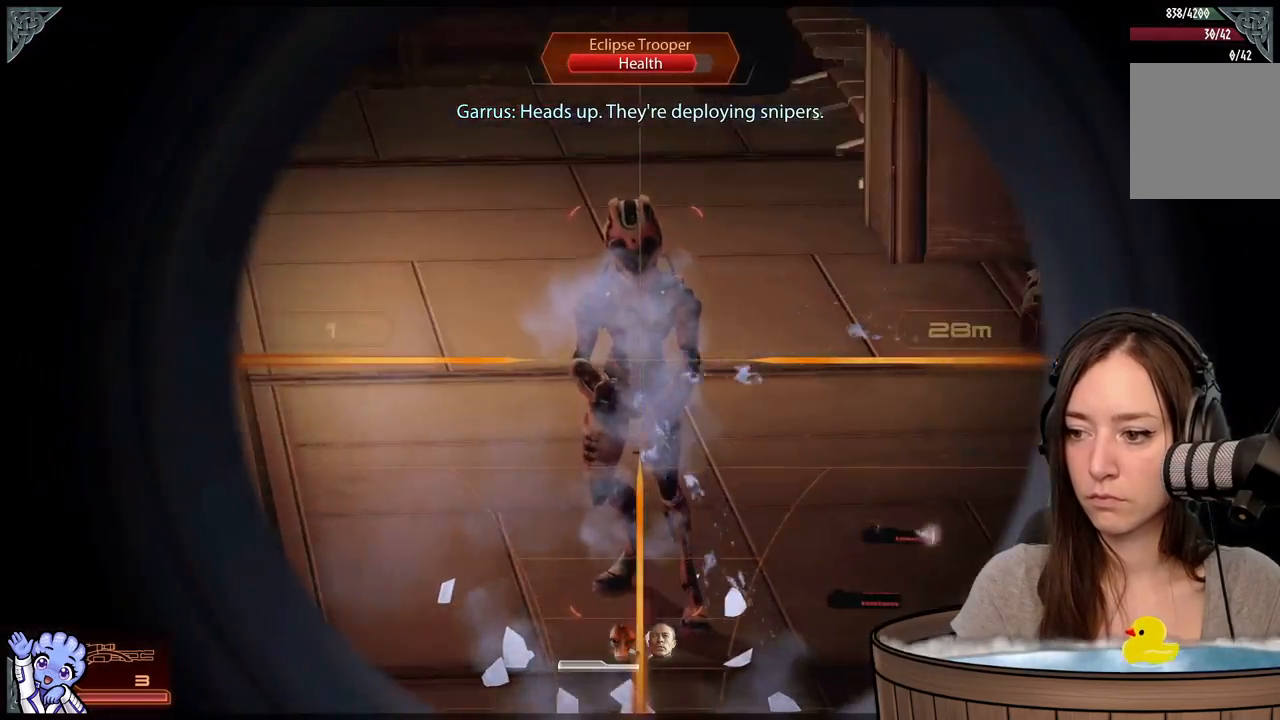
{"buttons": ["L2"], "left_stick": "center", "right_stick": "up", "events": [[150, "L2", "down"], [267, "right_stick", "up"]]}
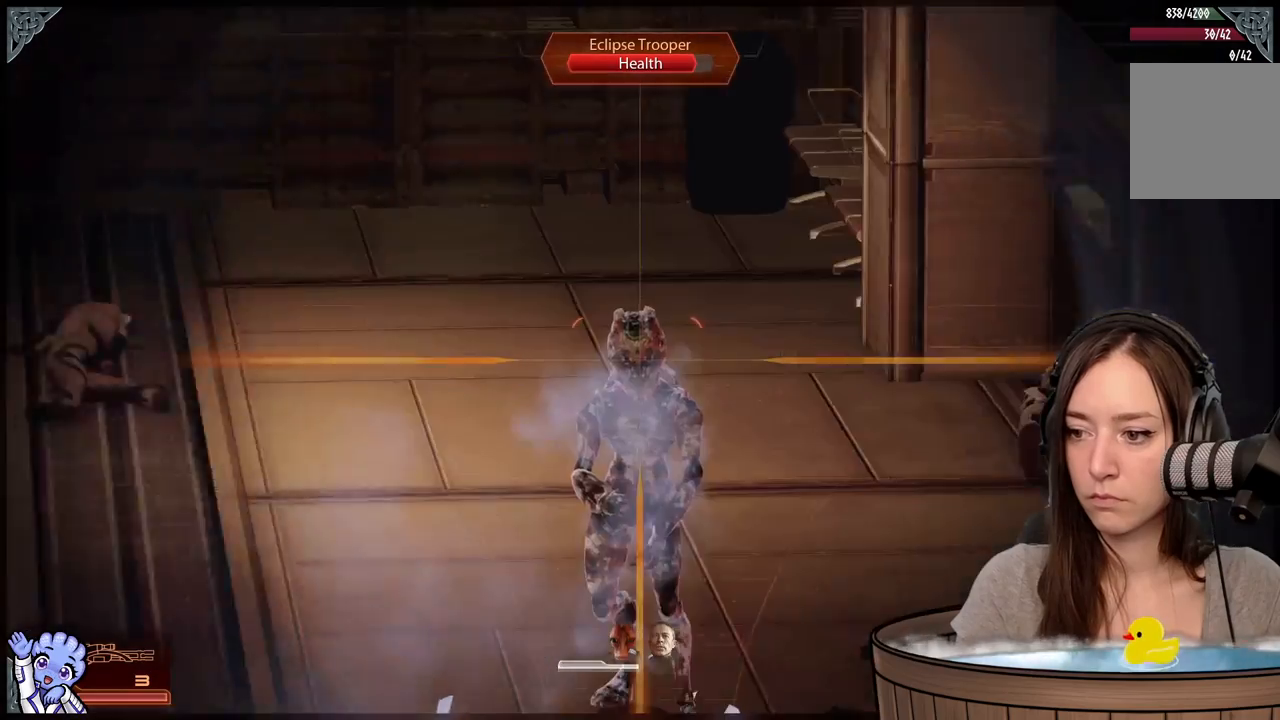
{"buttons": ["L2", "R2"], "left_stick": "center", "right_stick": "center", "events": [[67, "right_stick", "center"], [250, "right_stick", "down"], [400, "right_stick", "center"], [500, "R2", "down"]]}
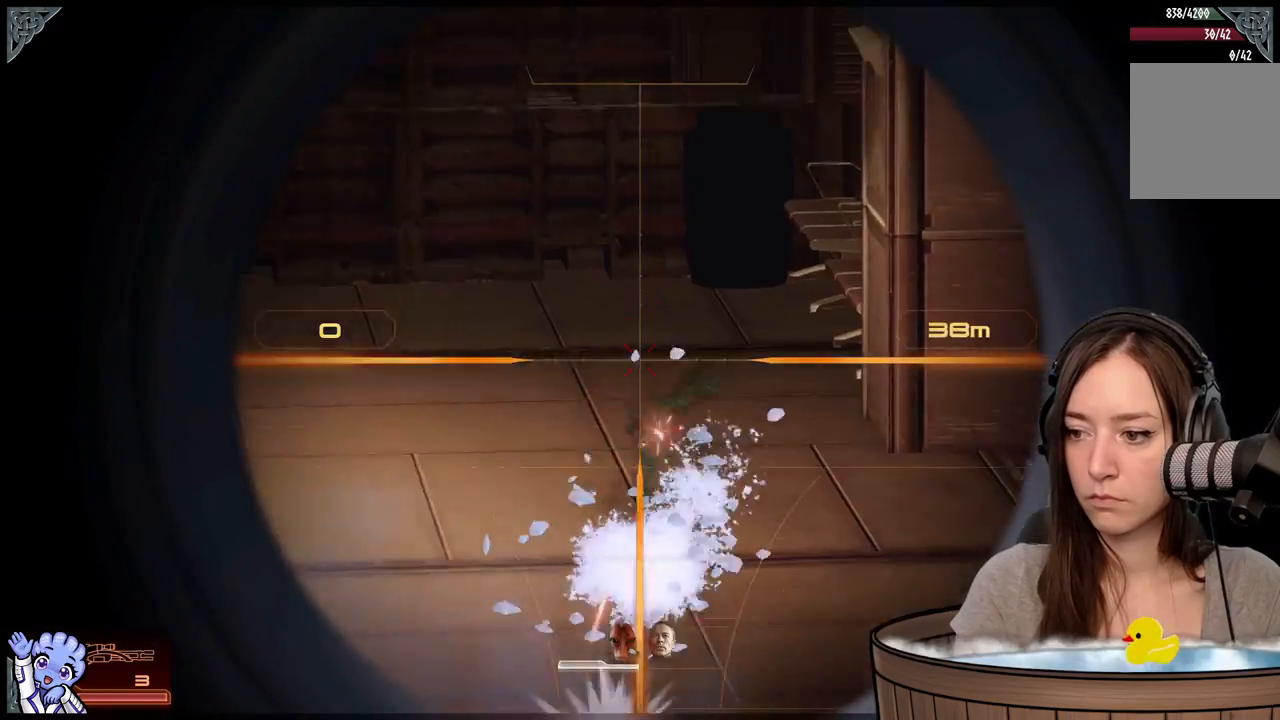
{"buttons": [], "left_stick": "center", "right_stick": "down-left", "events": [[100, "right_stick", "down-right"], [150, "R2", "up"], [200, "right_stick", "center"], [300, "L2", "up"], [417, "right_stick", "down-left"]]}
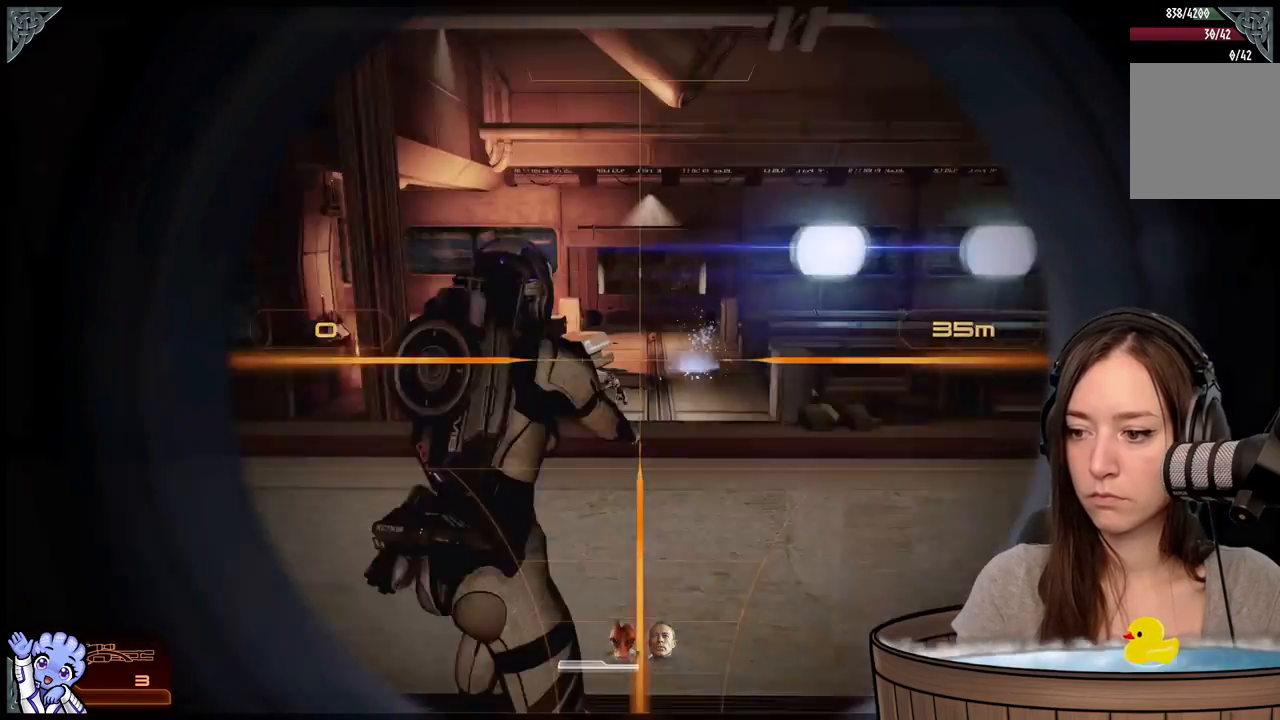
{"buttons": [], "left_stick": "center", "right_stick": "center", "events": [[183, "right_stick", "left"], [317, "right_stick", "center"]]}
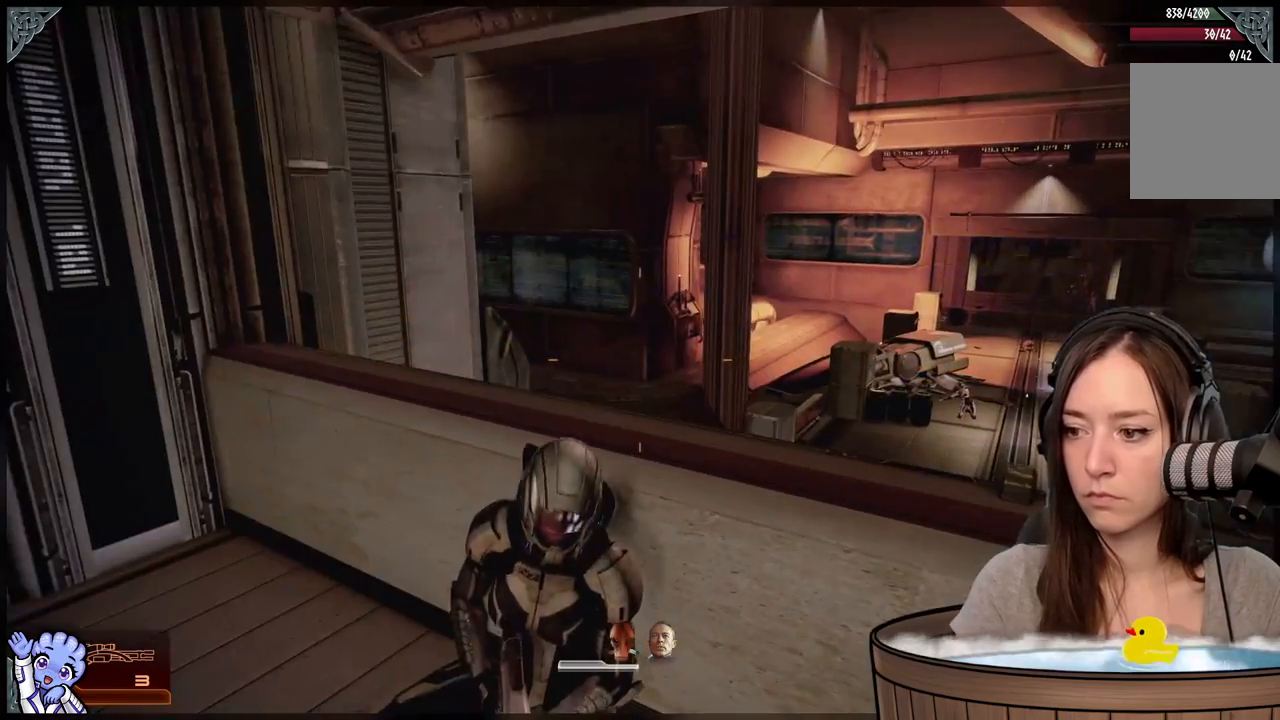
{"buttons": [], "left_stick": "center", "right_stick": "center", "events": [[100, "right_stick", "down-right"], [400, "right_stick", "center"]]}
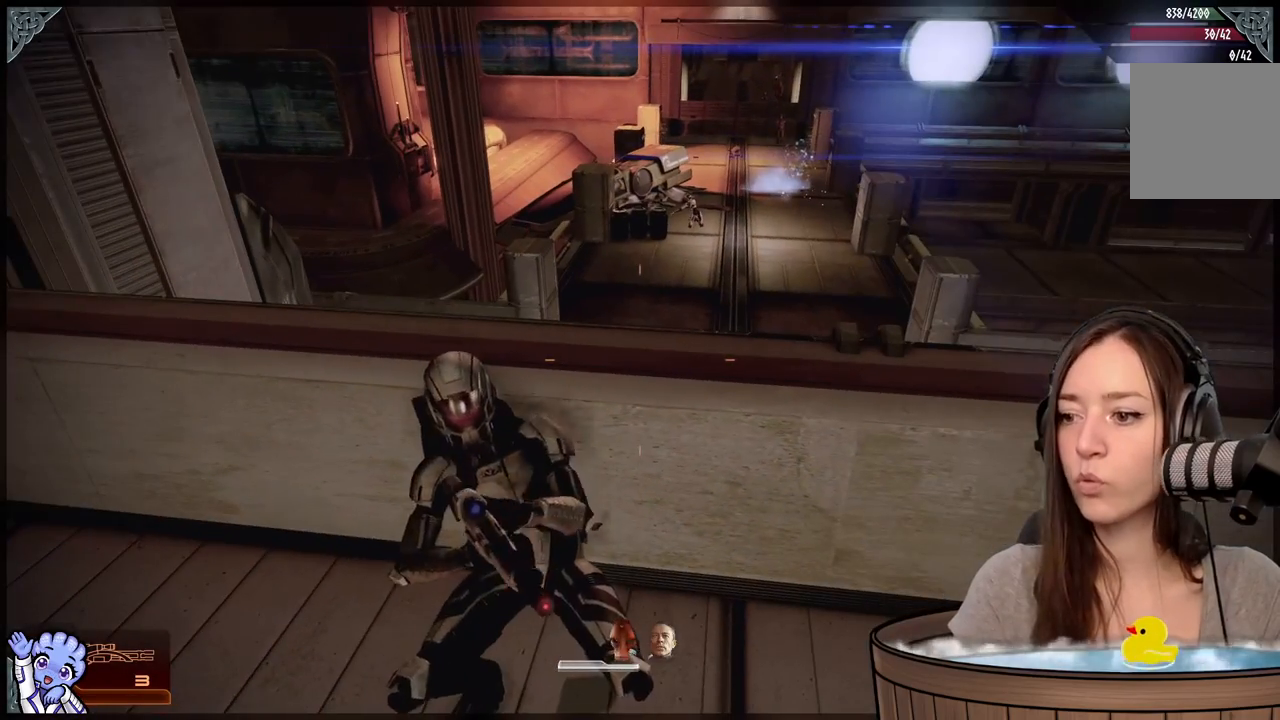
{"buttons": [], "left_stick": "center", "right_stick": "center", "events": []}
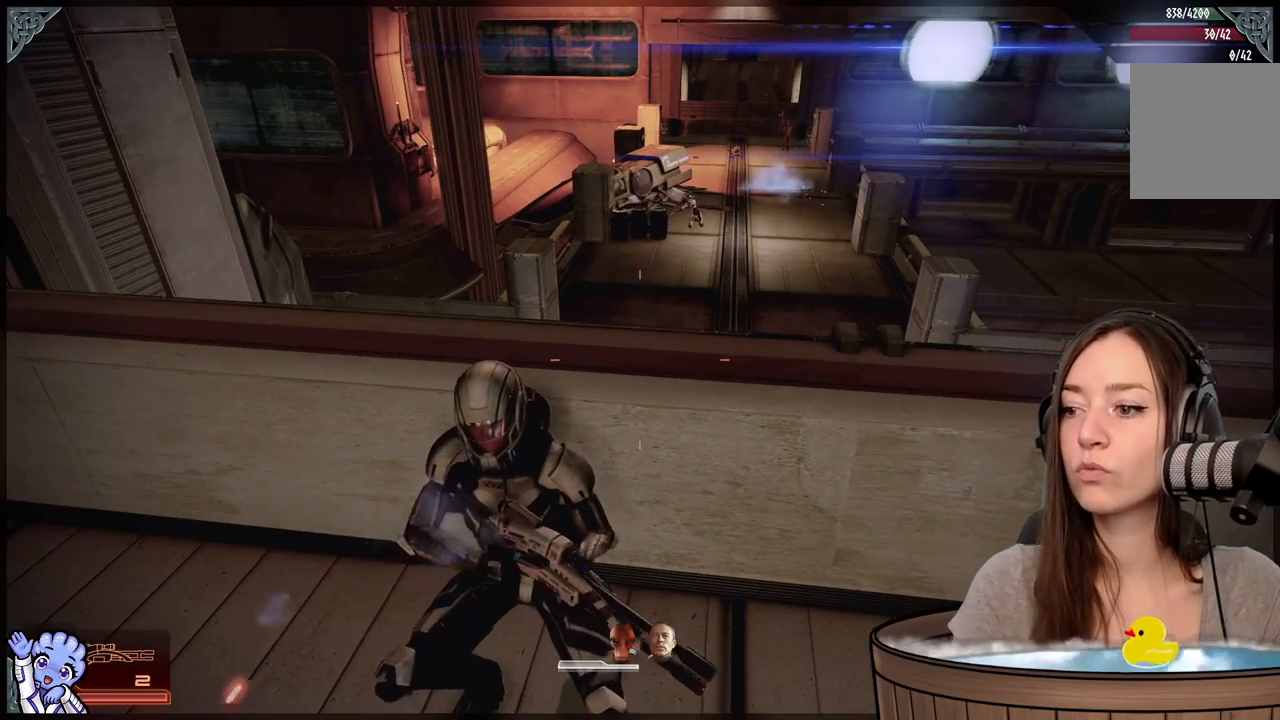
{"buttons": ["L2"], "left_stick": "center", "right_stick": "center", "events": [[183, "right_stick", "up"], [283, "right_stick", "up-right"], [483, "L2", "down"], [483, "right_stick", "center"]]}
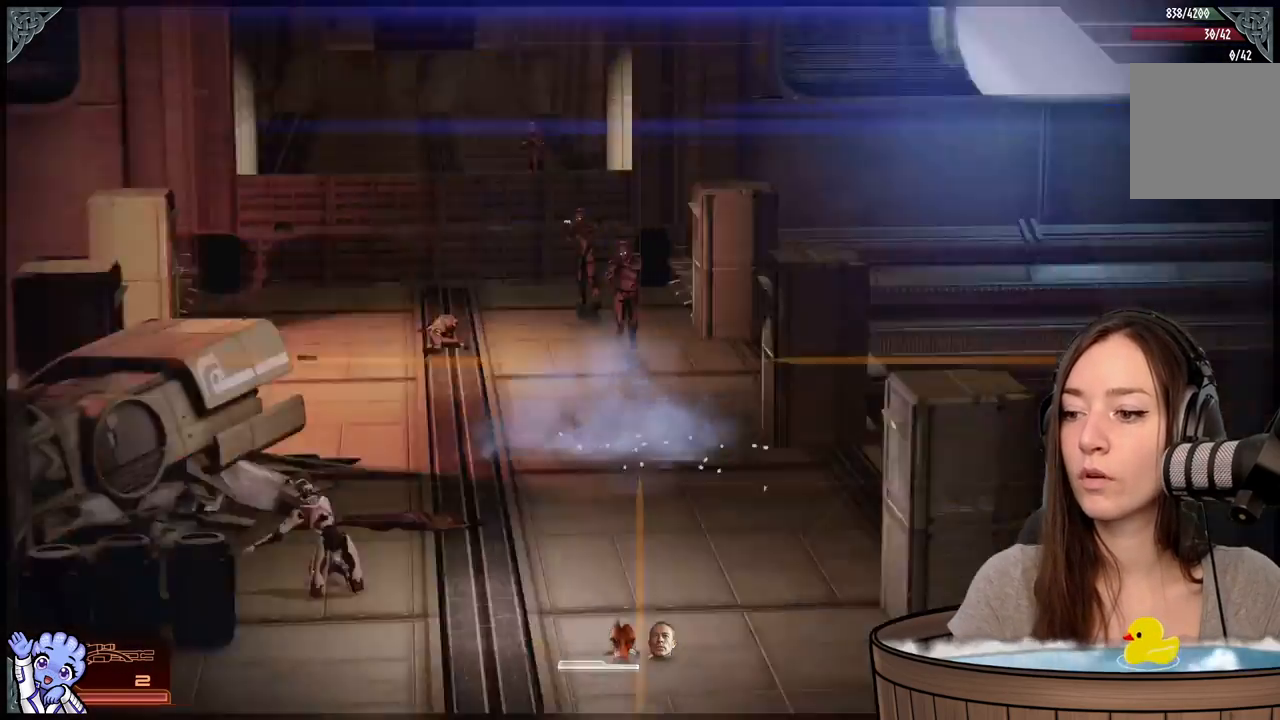
{"buttons": ["L2"], "left_stick": "center", "right_stick": "up", "events": [[367, "right_stick", "up"]]}
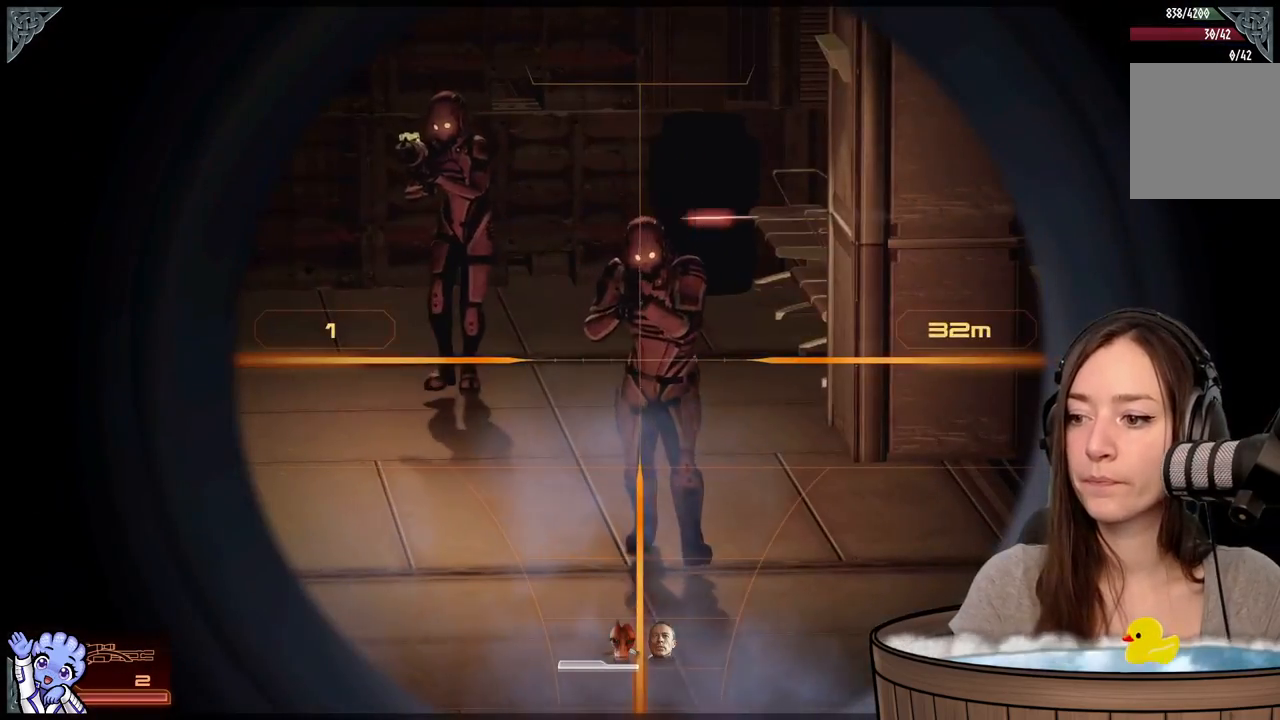
{"buttons": ["L2", "R2"], "left_stick": "center", "right_stick": "right", "events": [[100, "right_stick", "up-right"], [467, "R2", "down"], [500, "right_stick", "right"]]}
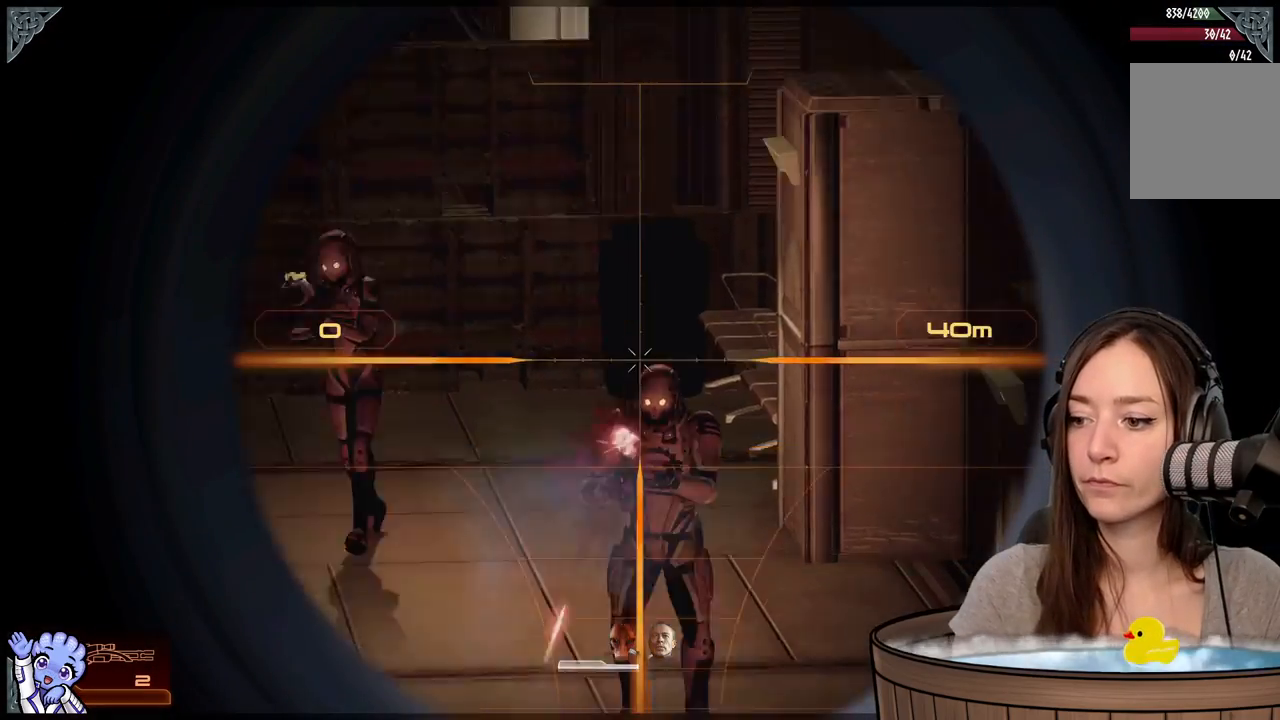
{"buttons": [], "left_stick": "center", "right_stick": "down-left", "events": [[117, "R2", "up"], [117, "right_stick", "center"], [417, "L2", "up"], [483, "right_stick", "down-left"]]}